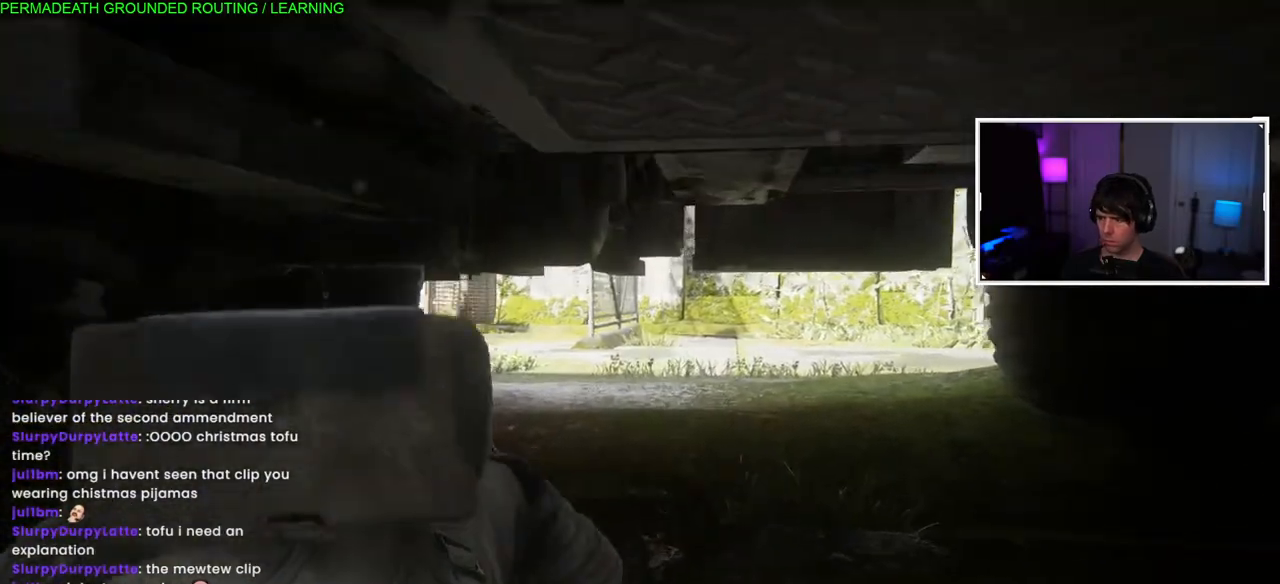
Gameplay with a controller (PlayStation layout); each line is a JSON object with the inputs held at the frame after it (dt_ms = milliseconds from this image to that frame). "events" lists button and stick changes between this image and that frame as [ms after this image, input, new state], when the widget could be followed in between.
{"dt_ms": 500, "buttons": ["TRIANGLE"], "left_stick": "up", "right_stick": "center", "events": [[17, "right_stick", "down-right"], [167, "right_stick", "center"], [267, "TRIANGLE", "down"], [400, "TRIANGLE", "up"], [483, "TRIANGLE", "down"]]}
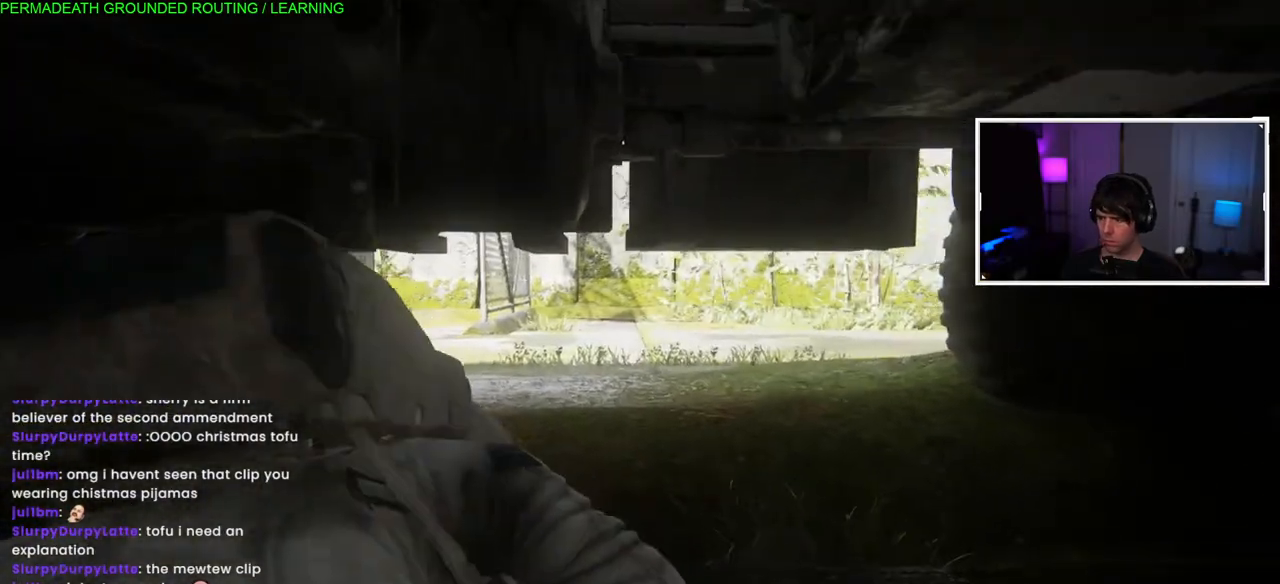
{"dt_ms": 500, "buttons": ["TRIANGLE"], "left_stick": "up", "right_stick": "center", "events": [[100, "TRIANGLE", "up"], [233, "TRIANGLE", "down"], [317, "TRIANGLE", "up"], [383, "TRIANGLE", "down"]]}
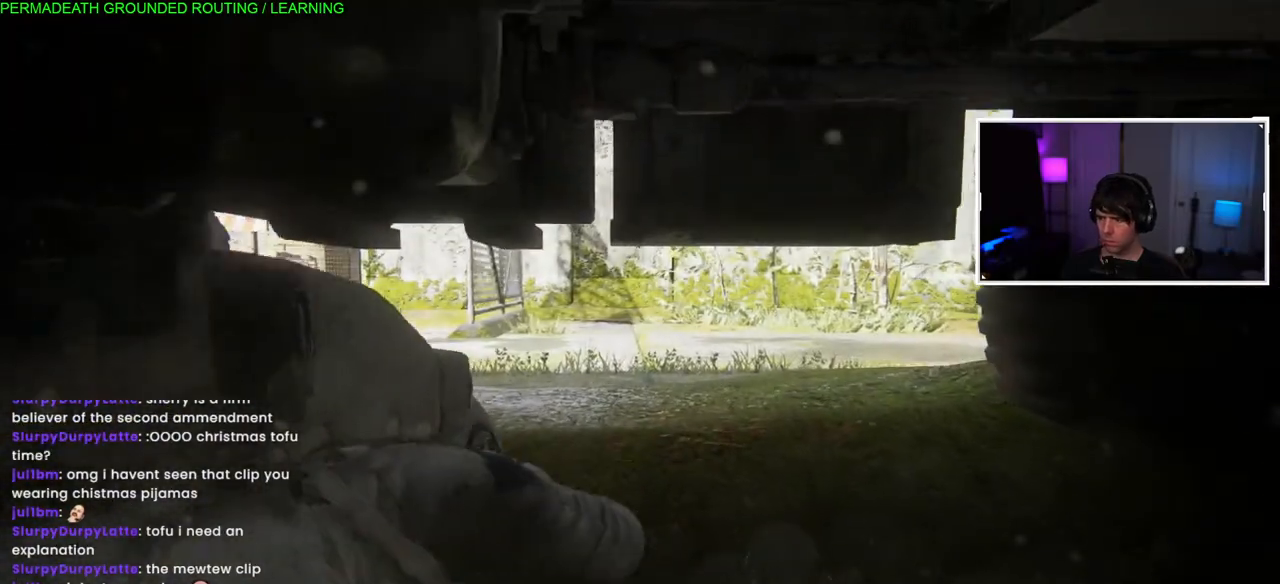
{"dt_ms": 500, "buttons": ["L1"], "left_stick": "up", "right_stick": "center", "events": [[17, "TRIANGLE", "up"], [100, "L1", "down"]]}
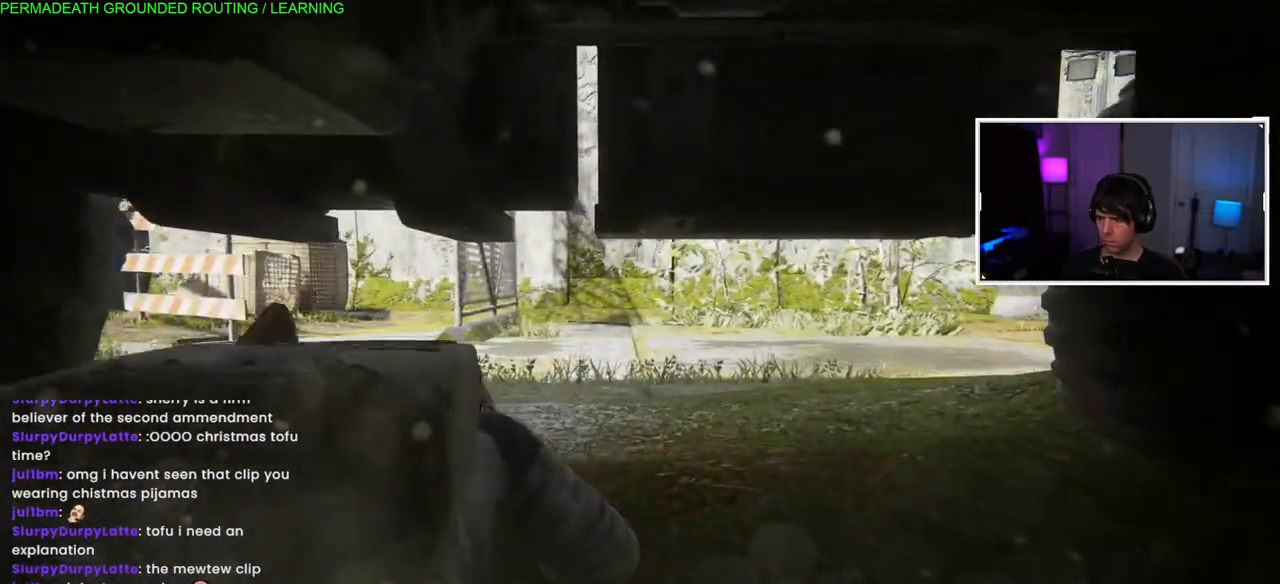
{"dt_ms": 500, "buttons": ["L1"], "left_stick": "up", "right_stick": "center", "events": []}
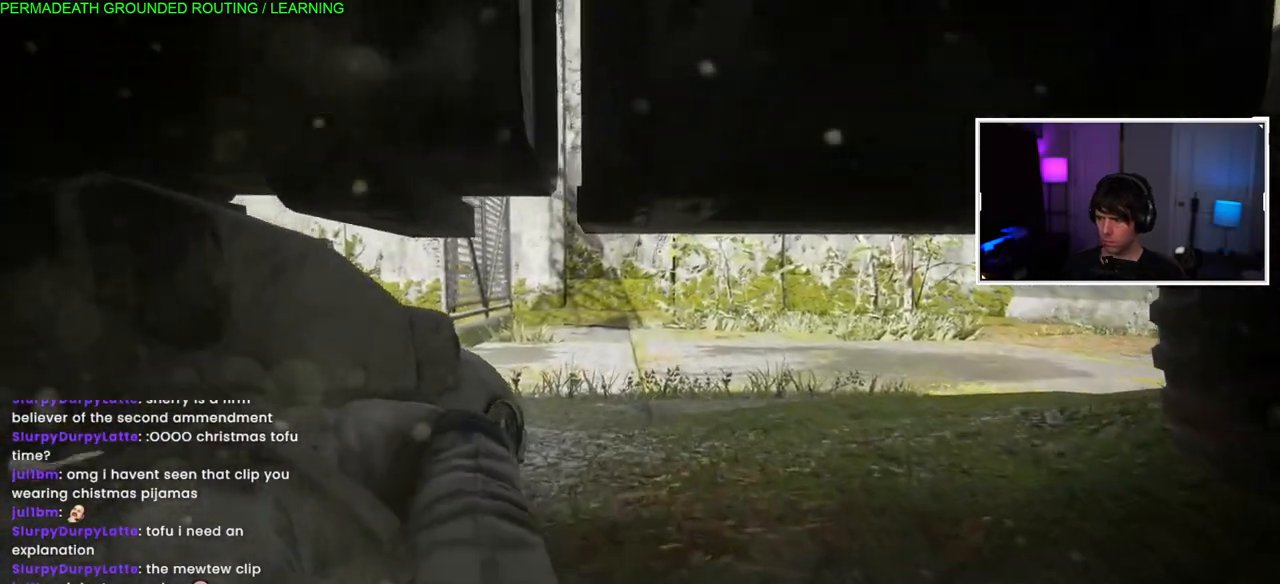
{"dt_ms": 500, "buttons": ["TRIANGLE", "L1"], "left_stick": "up", "right_stick": "center", "events": [[50, "right_stick", "left"], [167, "right_stick", "center"], [300, "TRIANGLE", "down"], [400, "TRIANGLE", "up"], [467, "TRIANGLE", "down"]]}
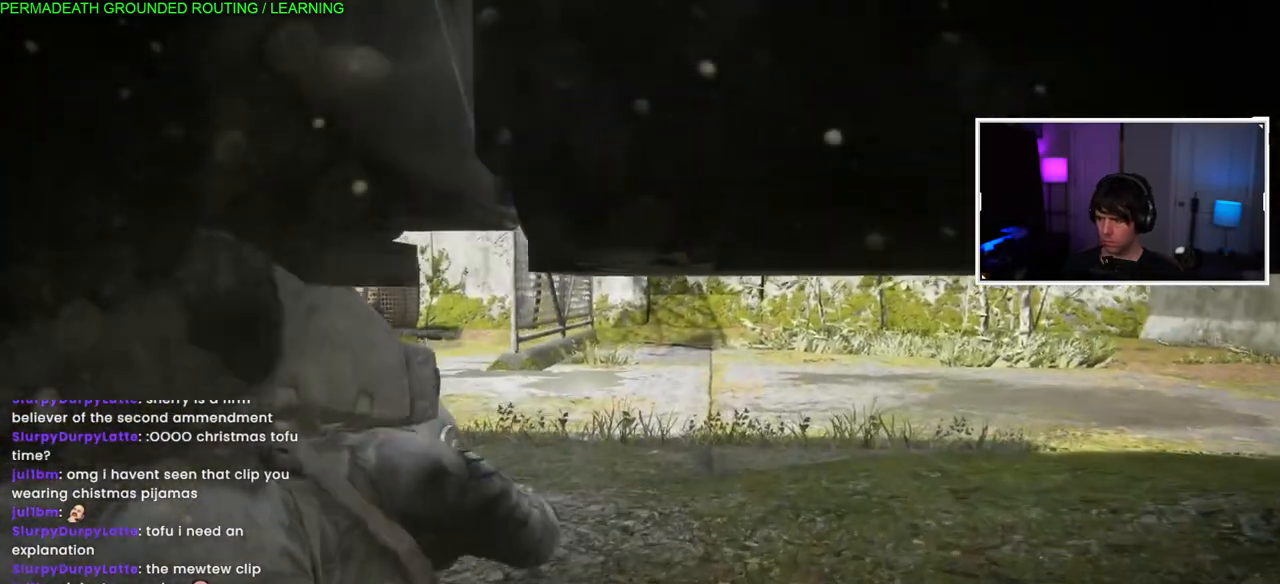
{"dt_ms": 500, "buttons": ["L1"], "left_stick": "up", "right_stick": "left", "events": [[67, "TRIANGLE", "up"], [283, "right_stick", "left"]]}
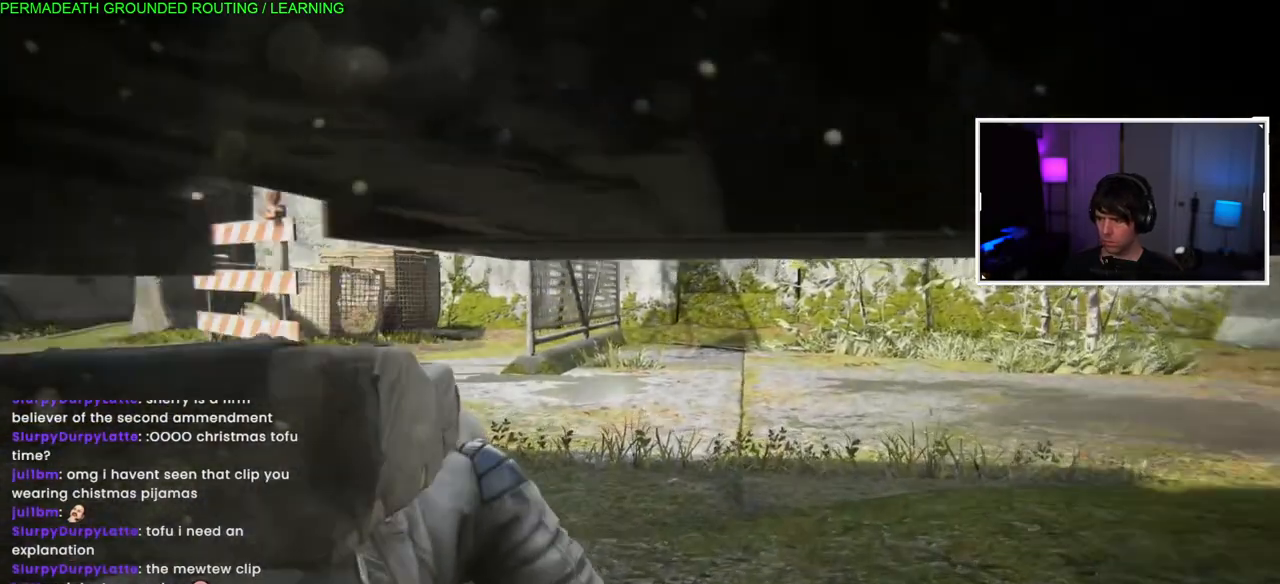
{"dt_ms": 500, "buttons": ["L1"], "left_stick": "up", "right_stick": "center", "events": [[467, "right_stick", "center"]]}
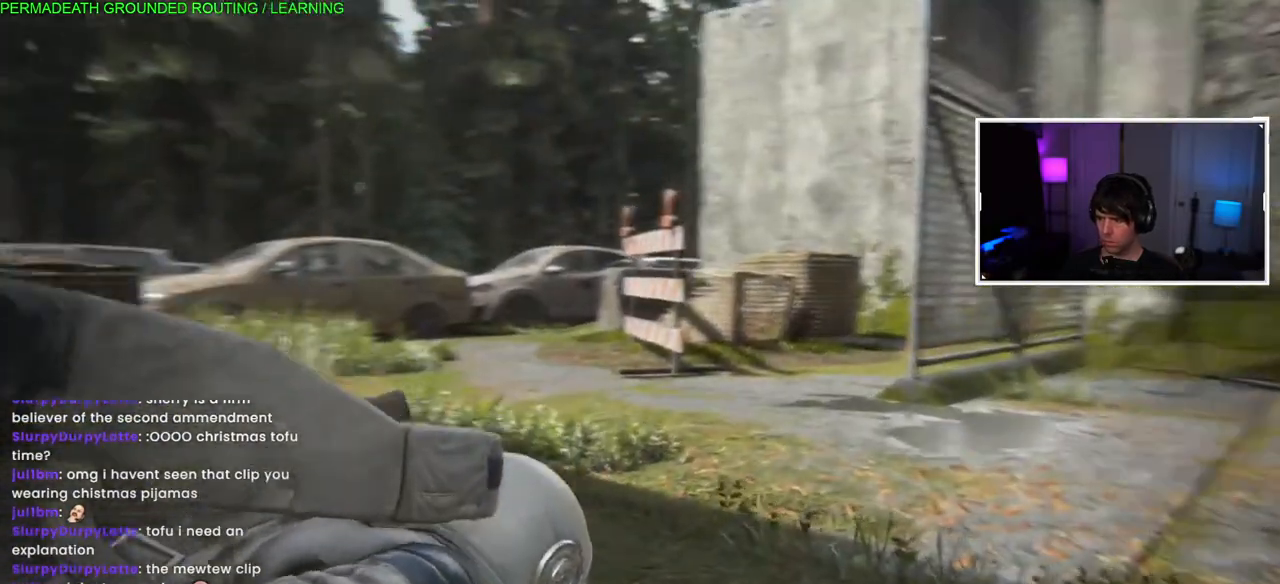
{"dt_ms": 500, "buttons": ["L1"], "left_stick": "up", "right_stick": "center", "events": [[200, "right_stick", "left"], [433, "right_stick", "center"]]}
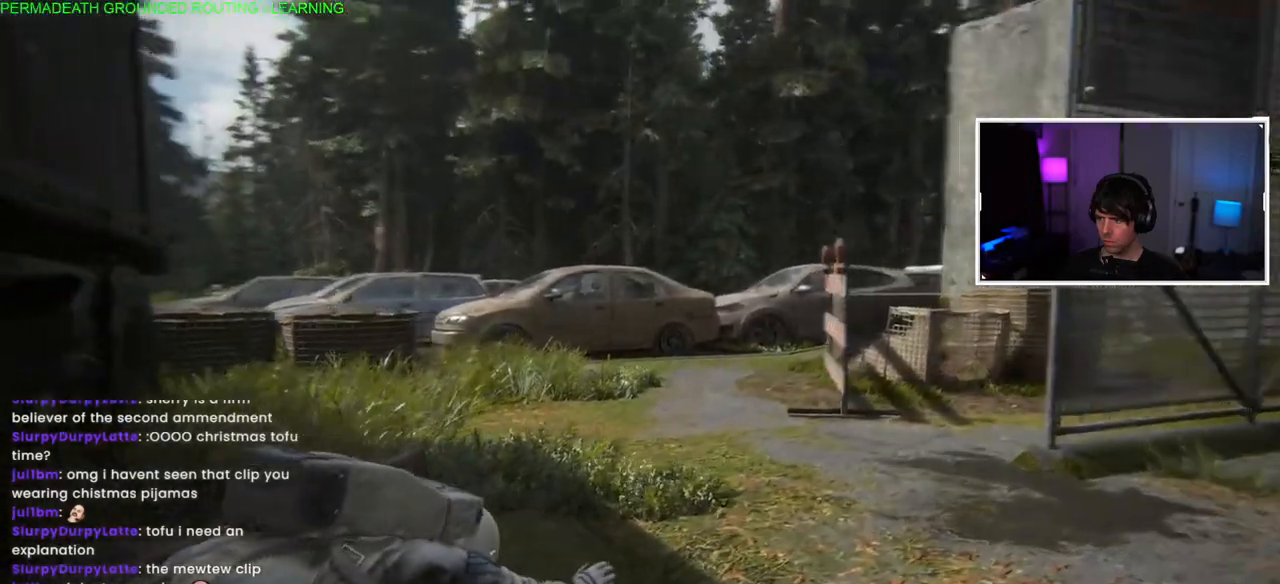
{"dt_ms": 500, "buttons": ["L1"], "left_stick": "up", "right_stick": "center", "events": [[83, "L1", "up"], [167, "L1", "down"], [233, "right_stick", "left"], [433, "right_stick", "center"]]}
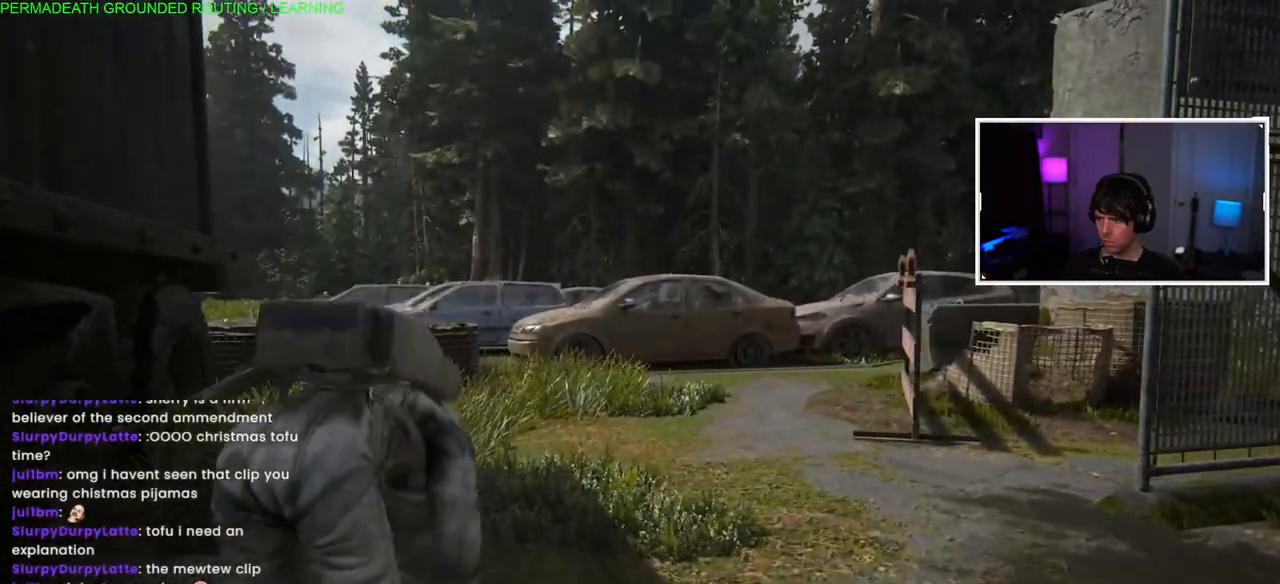
{"dt_ms": 500, "buttons": ["L1"], "left_stick": "up", "right_stick": "left"}
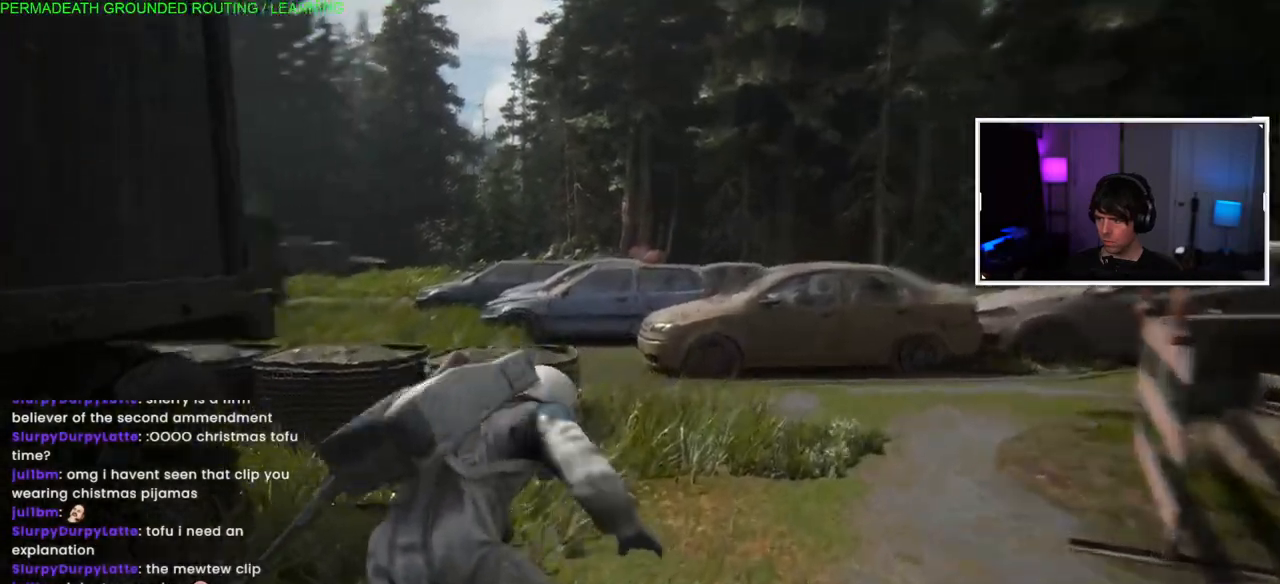
{"dt_ms": 500, "buttons": ["L1"], "left_stick": "up", "right_stick": "center", "events": [[233, "right_stick", "center"], [350, "CROSS", "down"], [467, "CROSS", "up"]]}
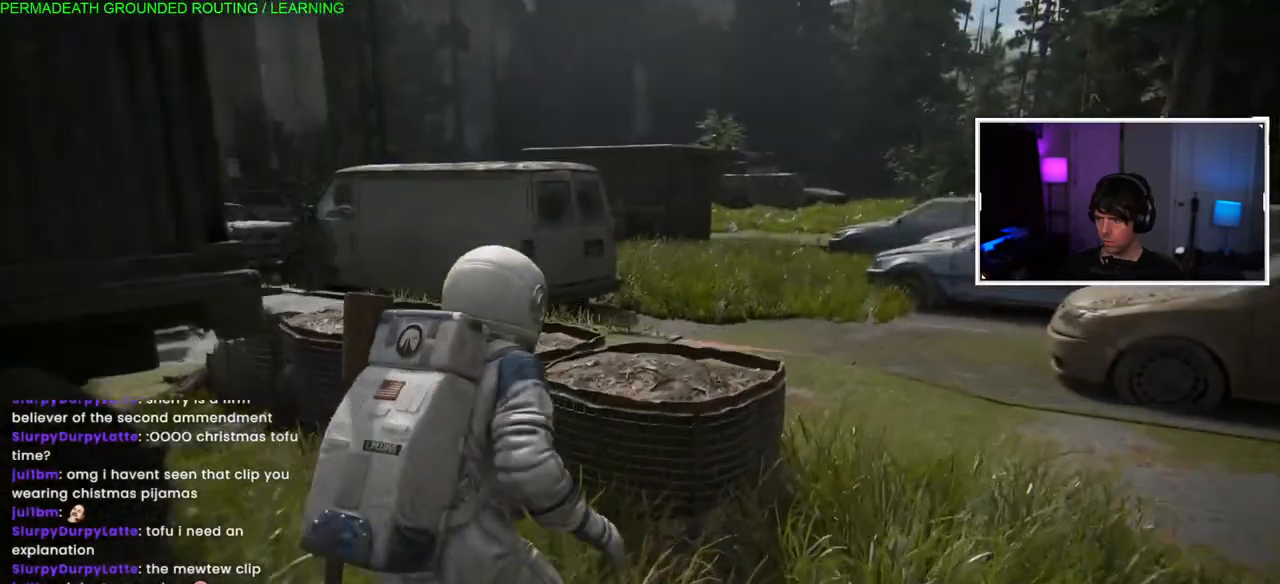
{"dt_ms": 500, "buttons": ["L1"], "left_stick": "up", "right_stick": "center", "events": [[33, "CROSS", "down"], [167, "CROSS", "up"]]}
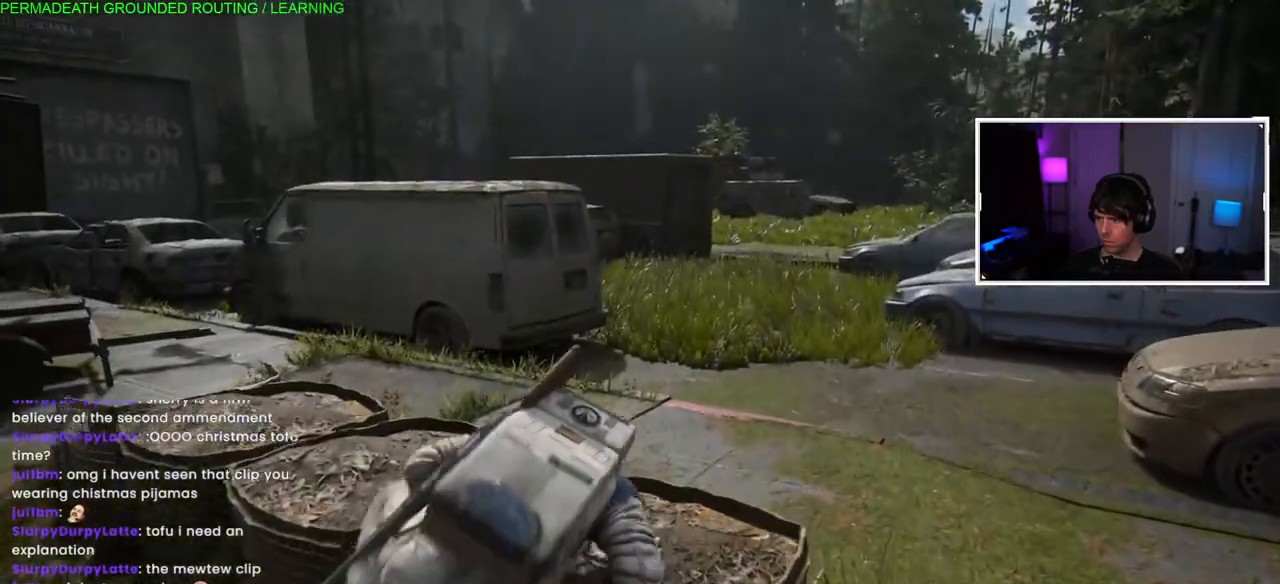
{"dt_ms": 500, "buttons": ["L3"], "left_stick": "center", "right_stick": "center", "events": [[50, "L1", "up"], [67, "left_stick", "center"], [133, "left_stick", "up-left"], [183, "L3", "down"], [183, "left_stick", "center"]]}
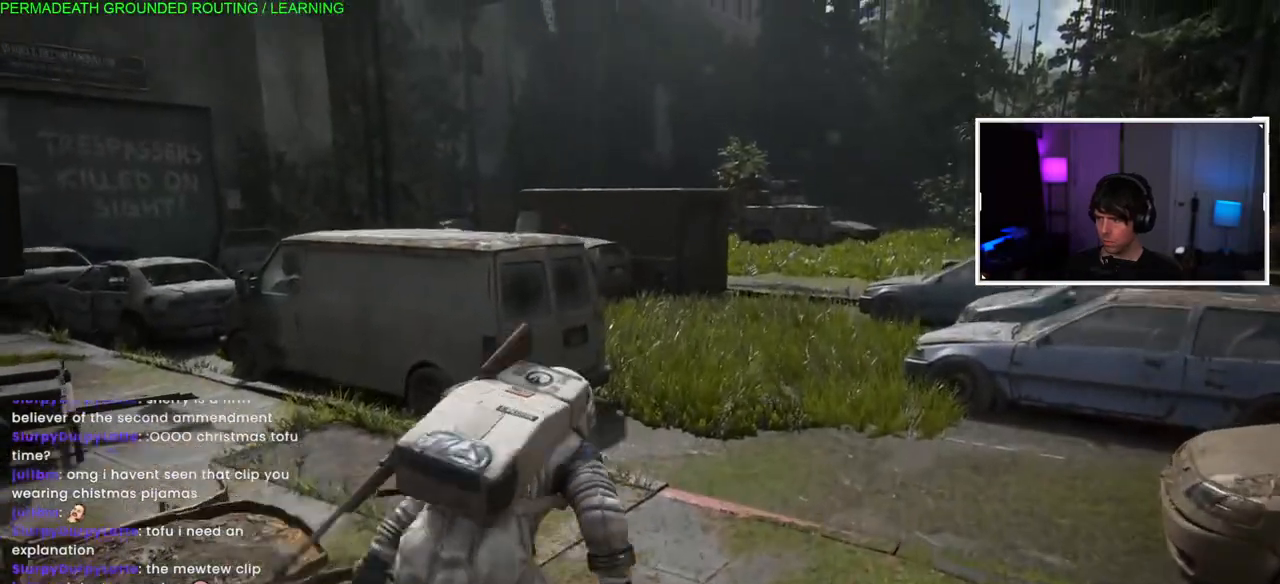
{"dt_ms": 500, "buttons": ["L3"], "left_stick": "center", "right_stick": "left", "events": [[283, "right_stick", "left"]]}
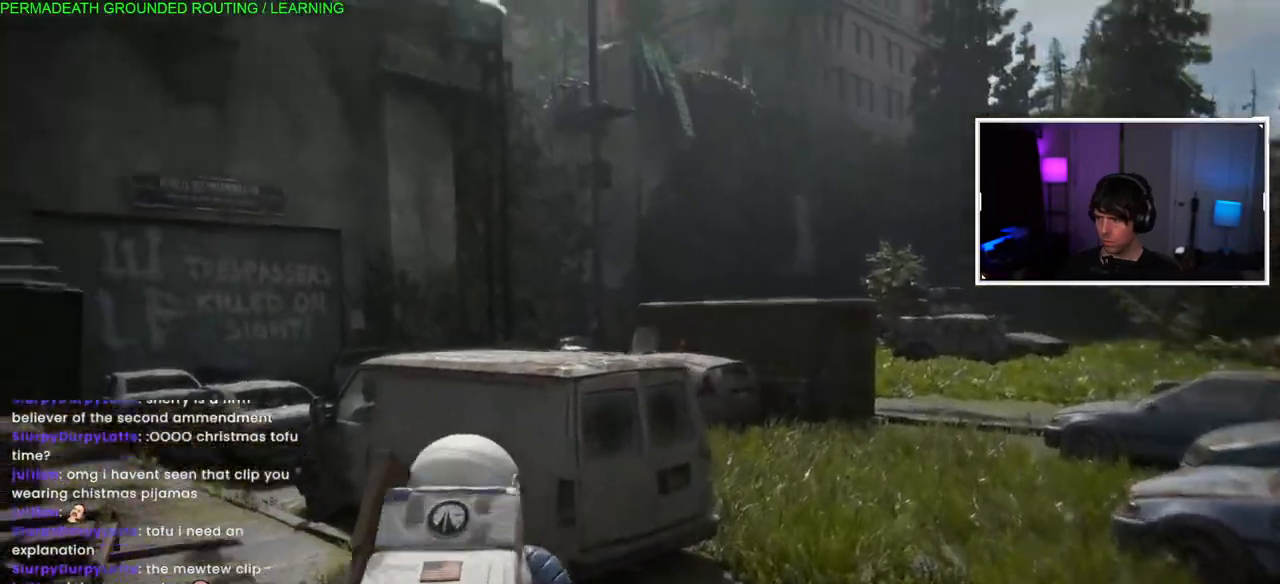
{"dt_ms": 500, "buttons": [], "left_stick": "center", "right_stick": "center", "events": [[150, "right_stick", "center"], [267, "L3", "up"]]}
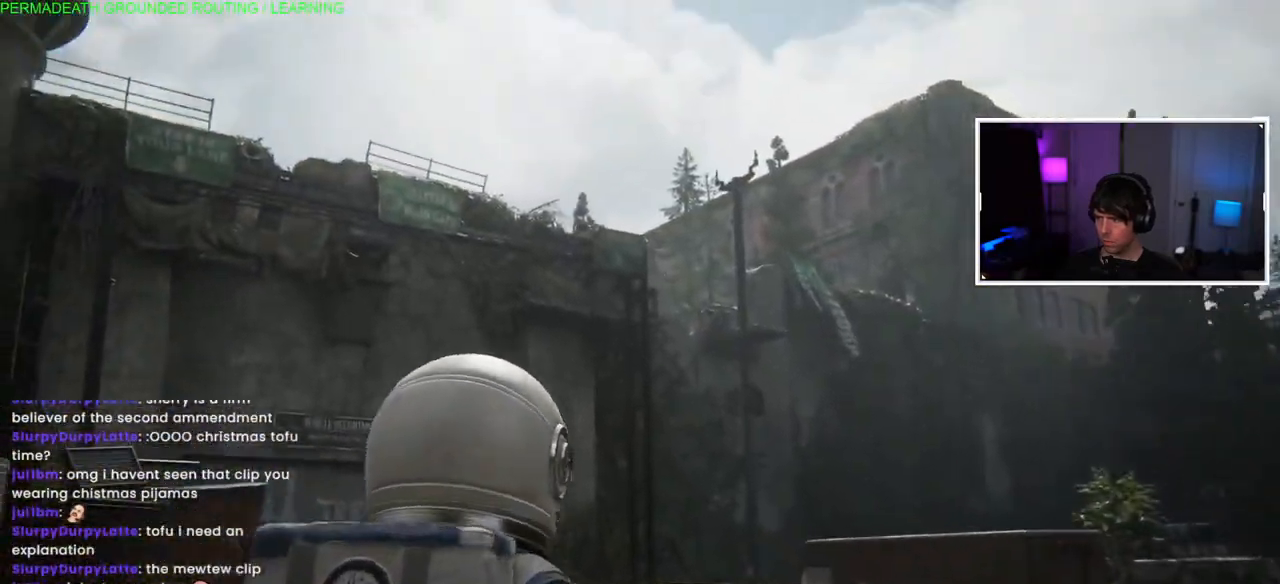
{"dt_ms": 500, "buttons": ["L1"], "left_stick": "up-right", "right_stick": "right", "events": [[83, "left_stick", "right"], [300, "L1", "down"], [383, "right_stick", "right"], [483, "left_stick", "up-right"]]}
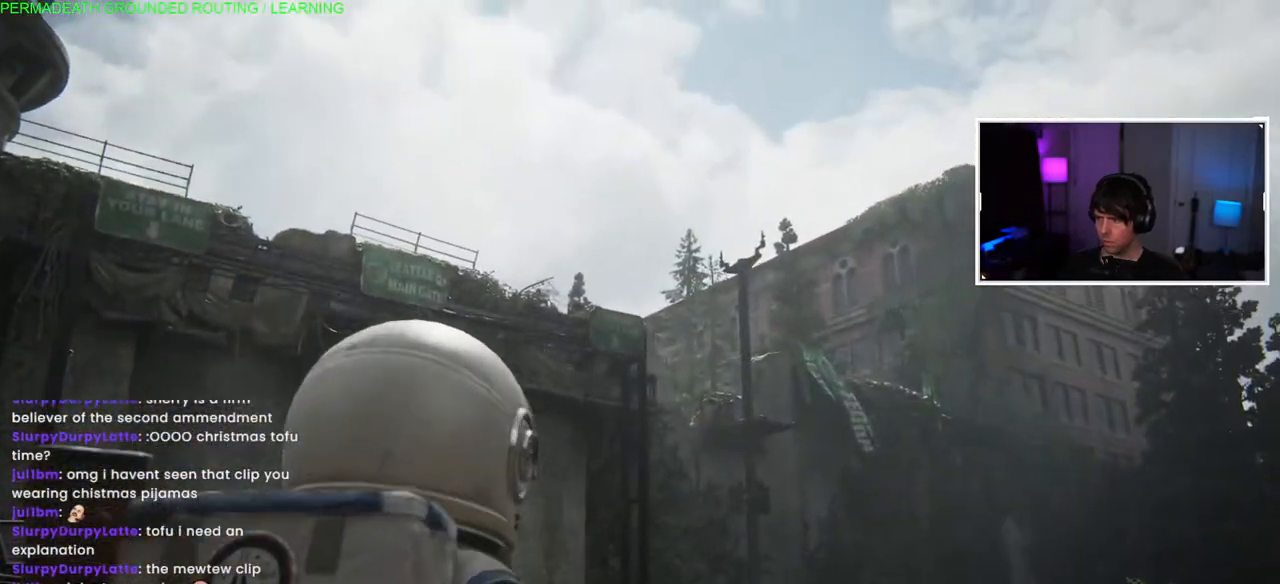
{"dt_ms": 500, "buttons": ["L1"], "left_stick": "up-right", "right_stick": "center", "events": [[367, "right_stick", "center"]]}
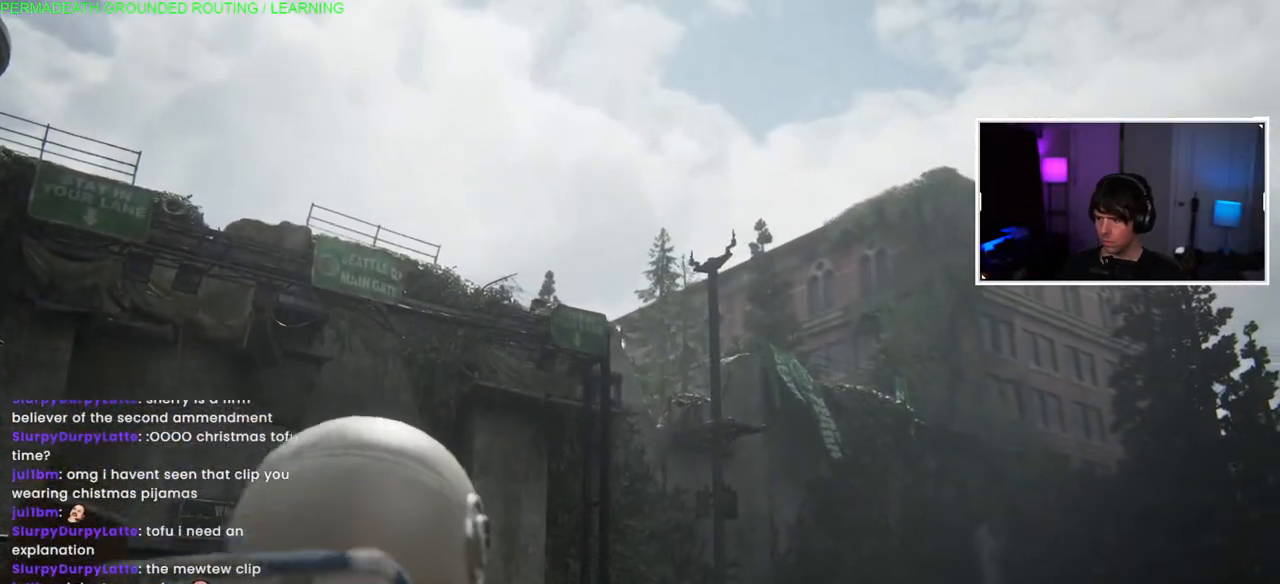
{"dt_ms": 500, "buttons": ["L1"], "left_stick": "up-right", "right_stick": "center", "events": [[50, "right_stick", "right"], [383, "right_stick", "center"]]}
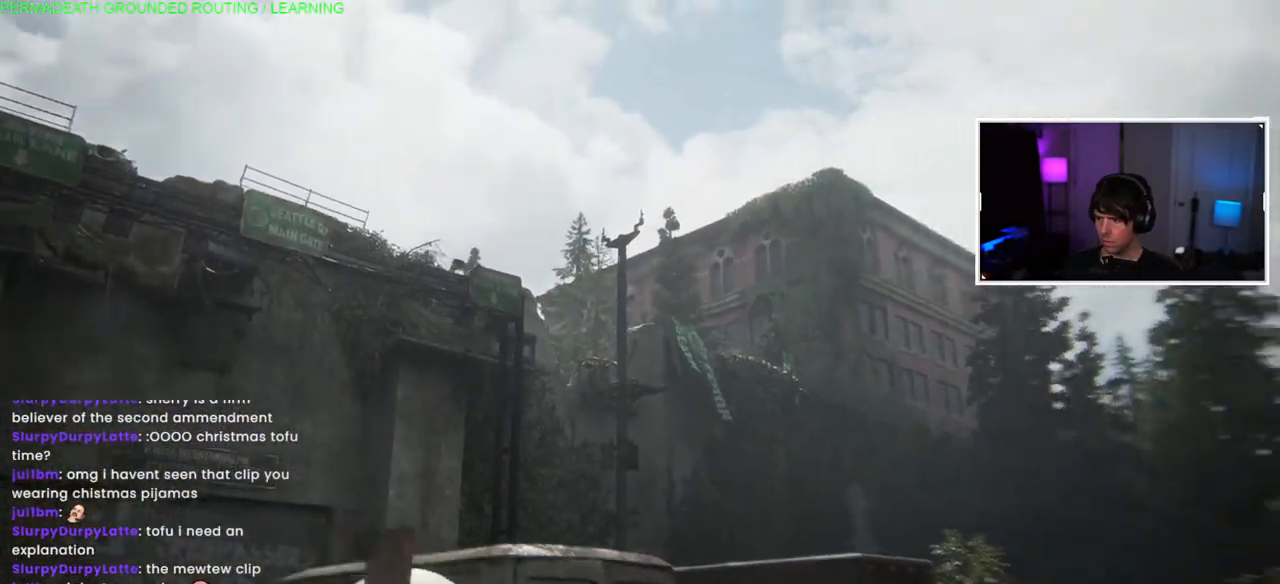
{"dt_ms": 500, "buttons": ["L1"], "left_stick": "up-right", "right_stick": "center", "events": [[167, "right_stick", "down"], [467, "right_stick", "center"]]}
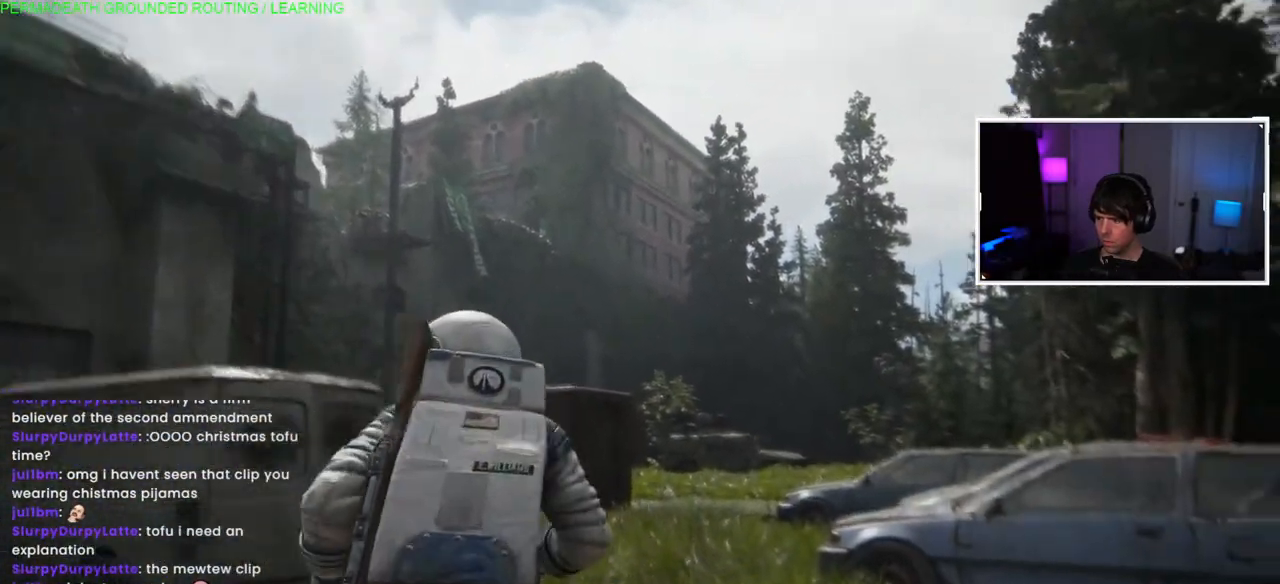
{"dt_ms": 500, "buttons": ["L1"], "left_stick": "up", "right_stick": "center", "events": [[133, "left_stick", "up"], [183, "right_stick", "down-left"], [483, "right_stick", "center"]]}
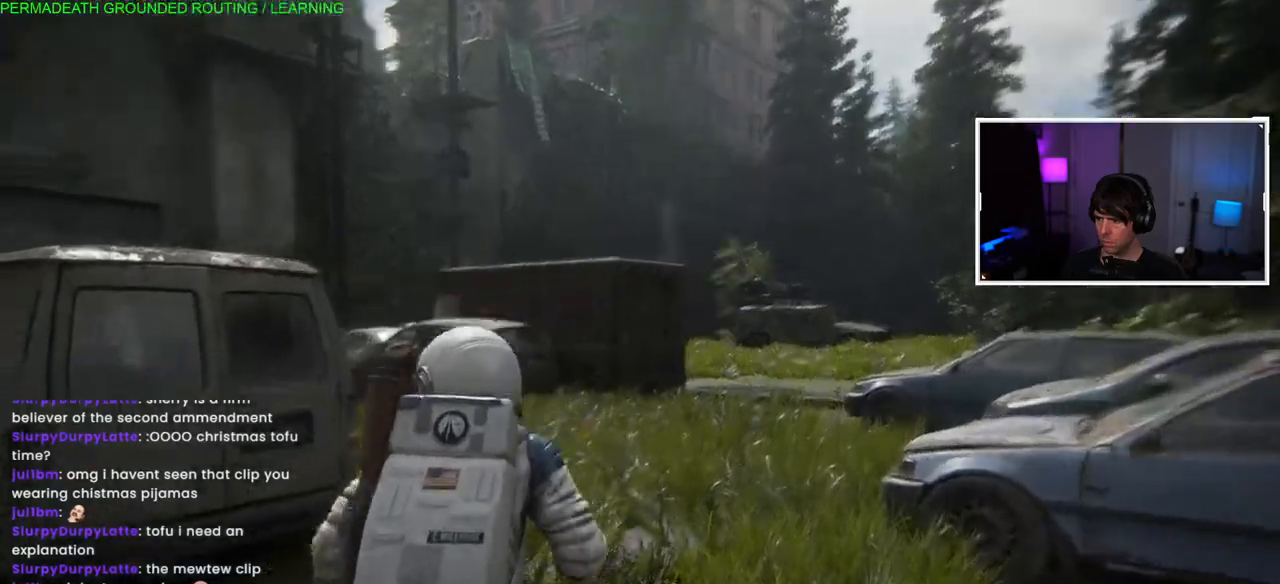
{"dt_ms": 1000, "buttons": ["L1"], "left_stick": "up-right", "right_stick": "right"}
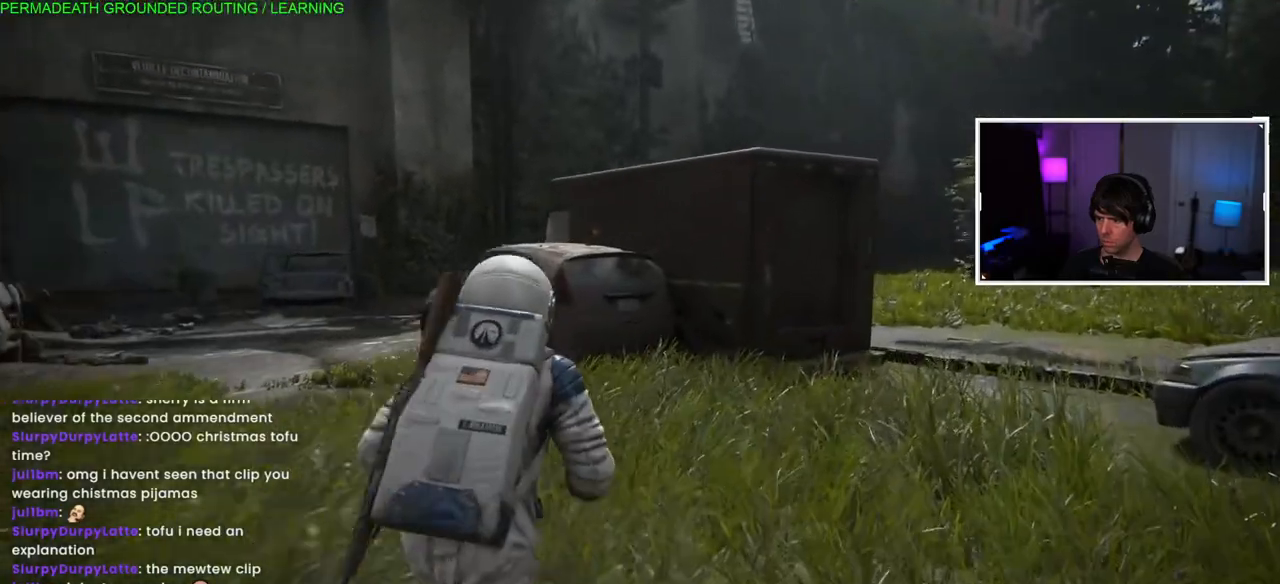
{"dt_ms": 500, "buttons": ["L1"], "left_stick": "up-right", "right_stick": "center", "events": [[383, "right_stick", "center"]]}
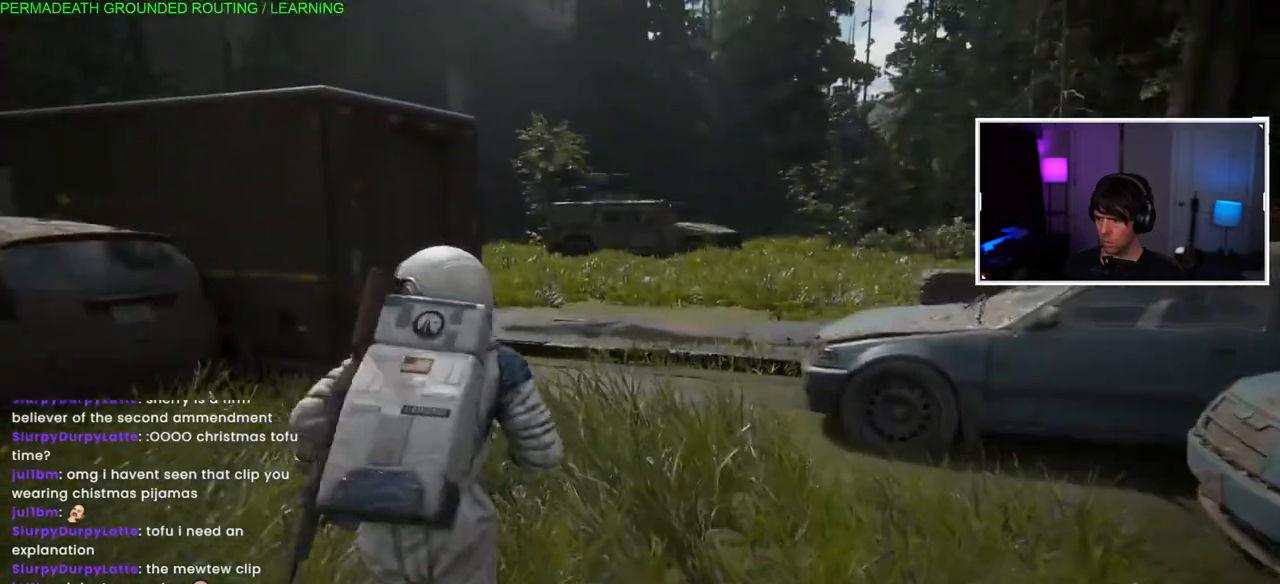
{"dt_ms": 500, "buttons": ["L1"], "left_stick": "up-right", "right_stick": "center", "events": []}
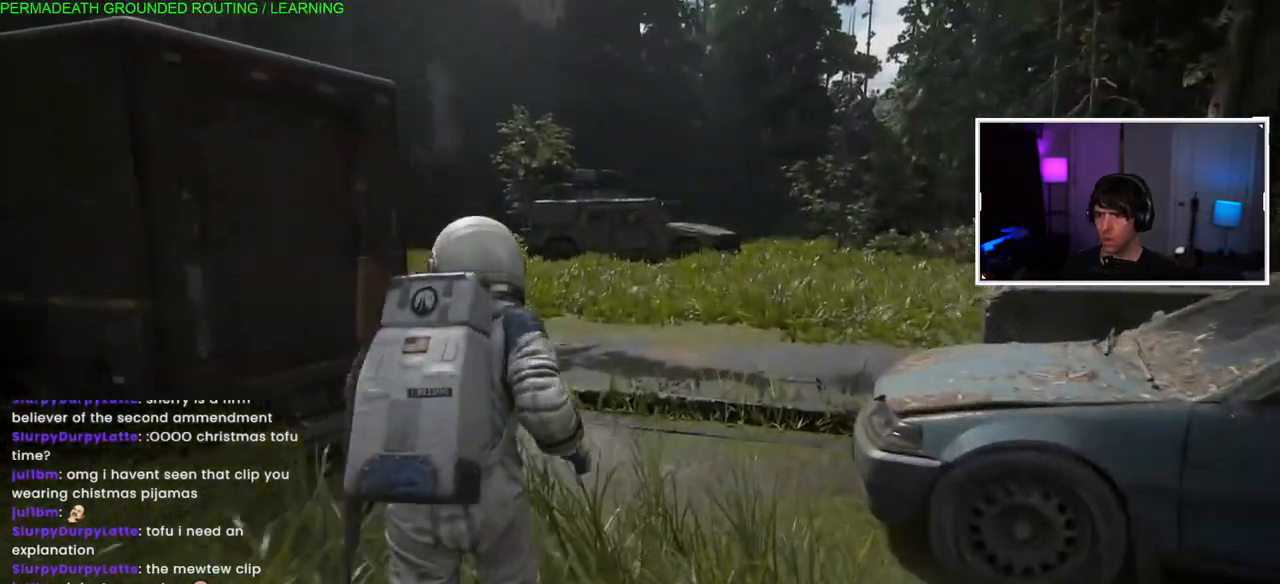
{"dt_ms": 500, "buttons": ["L1"], "left_stick": "up-right", "right_stick": "center", "events": []}
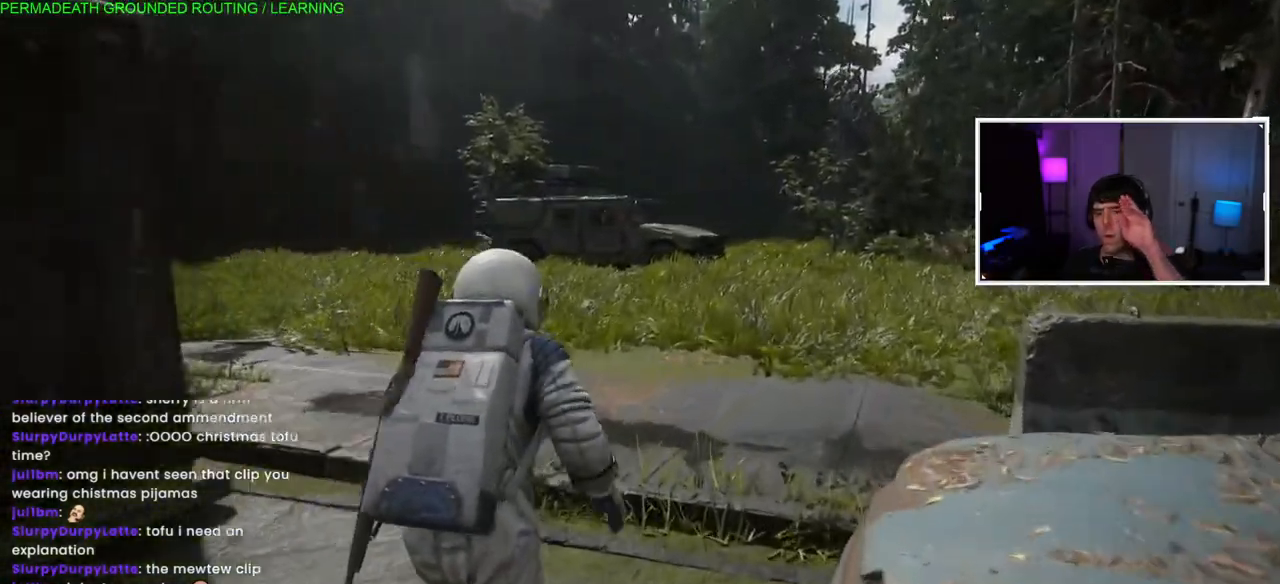
{"dt_ms": 500, "buttons": ["L1"], "left_stick": "up-right", "right_stick": "center", "events": []}
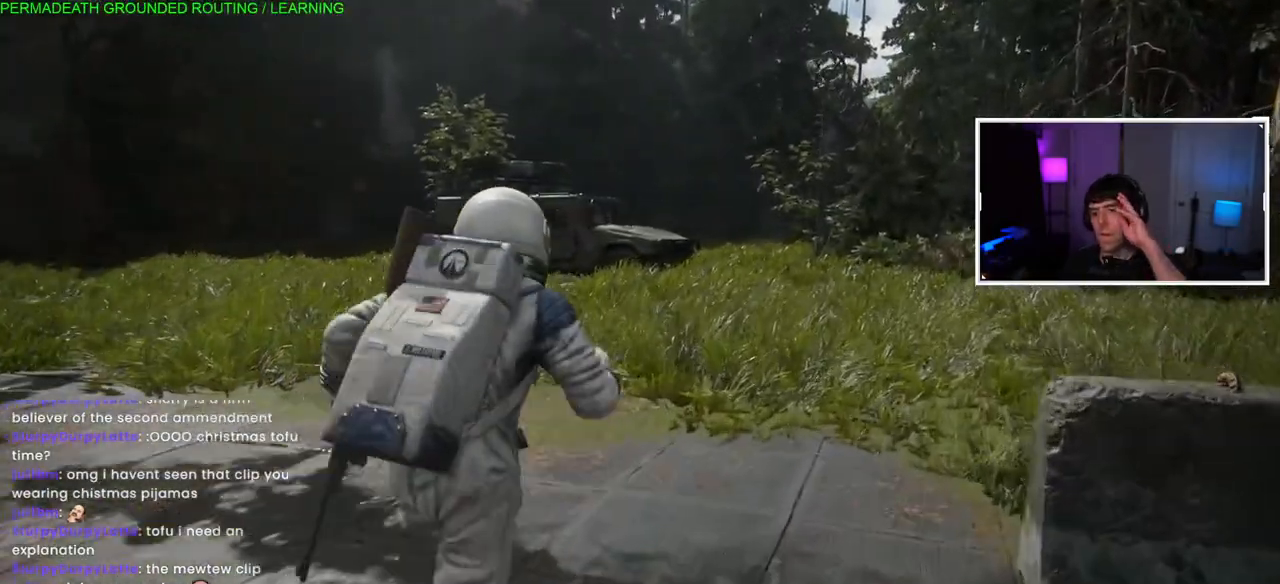
{"dt_ms": 500, "buttons": ["L1"], "left_stick": "up", "right_stick": "center", "events": [[117, "left_stick", "up"]]}
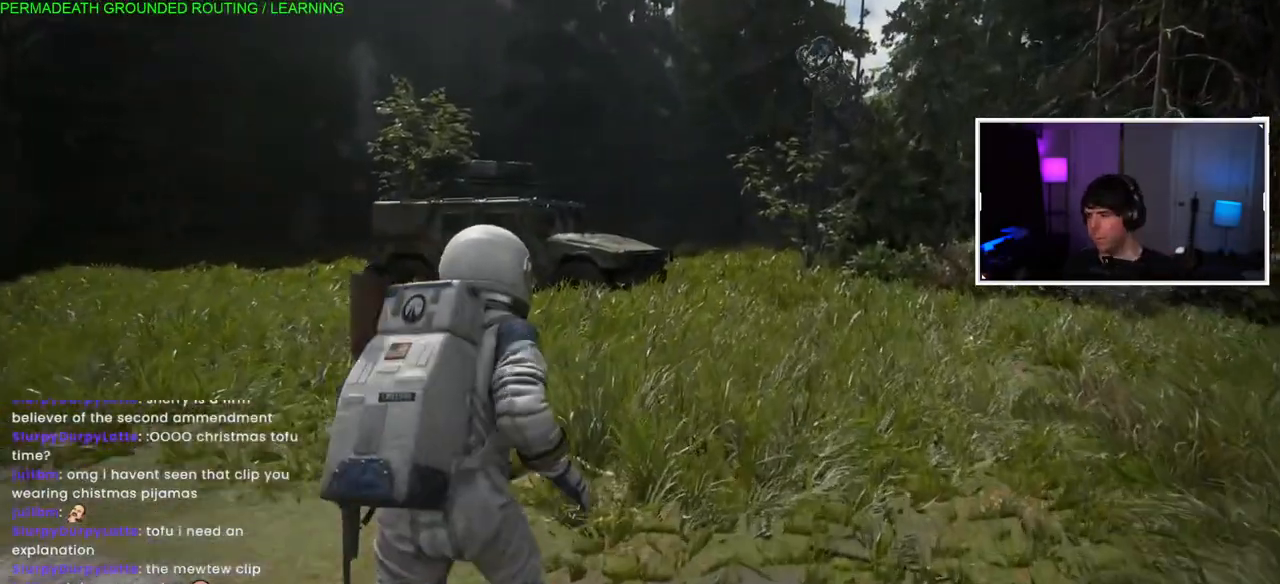
{"dt_ms": 500, "buttons": ["L1"], "left_stick": "up", "right_stick": "center", "events": []}
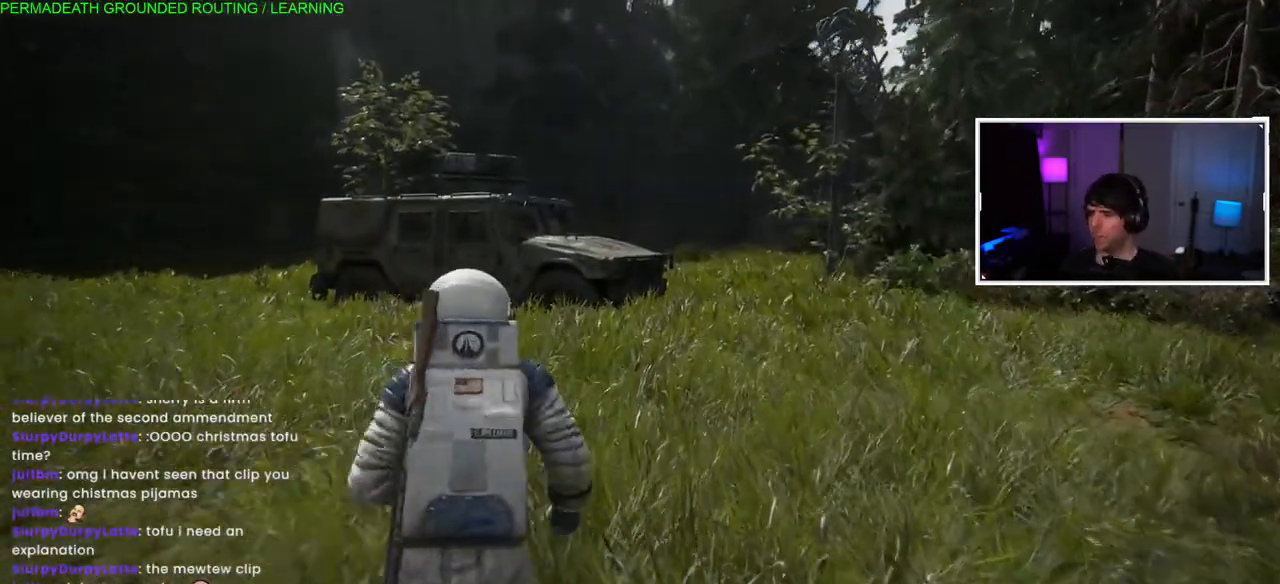
{"dt_ms": 500, "buttons": ["L1"], "left_stick": "up", "right_stick": "up", "events": [[117, "right_stick", "up-left"], [300, "right_stick", "up"]]}